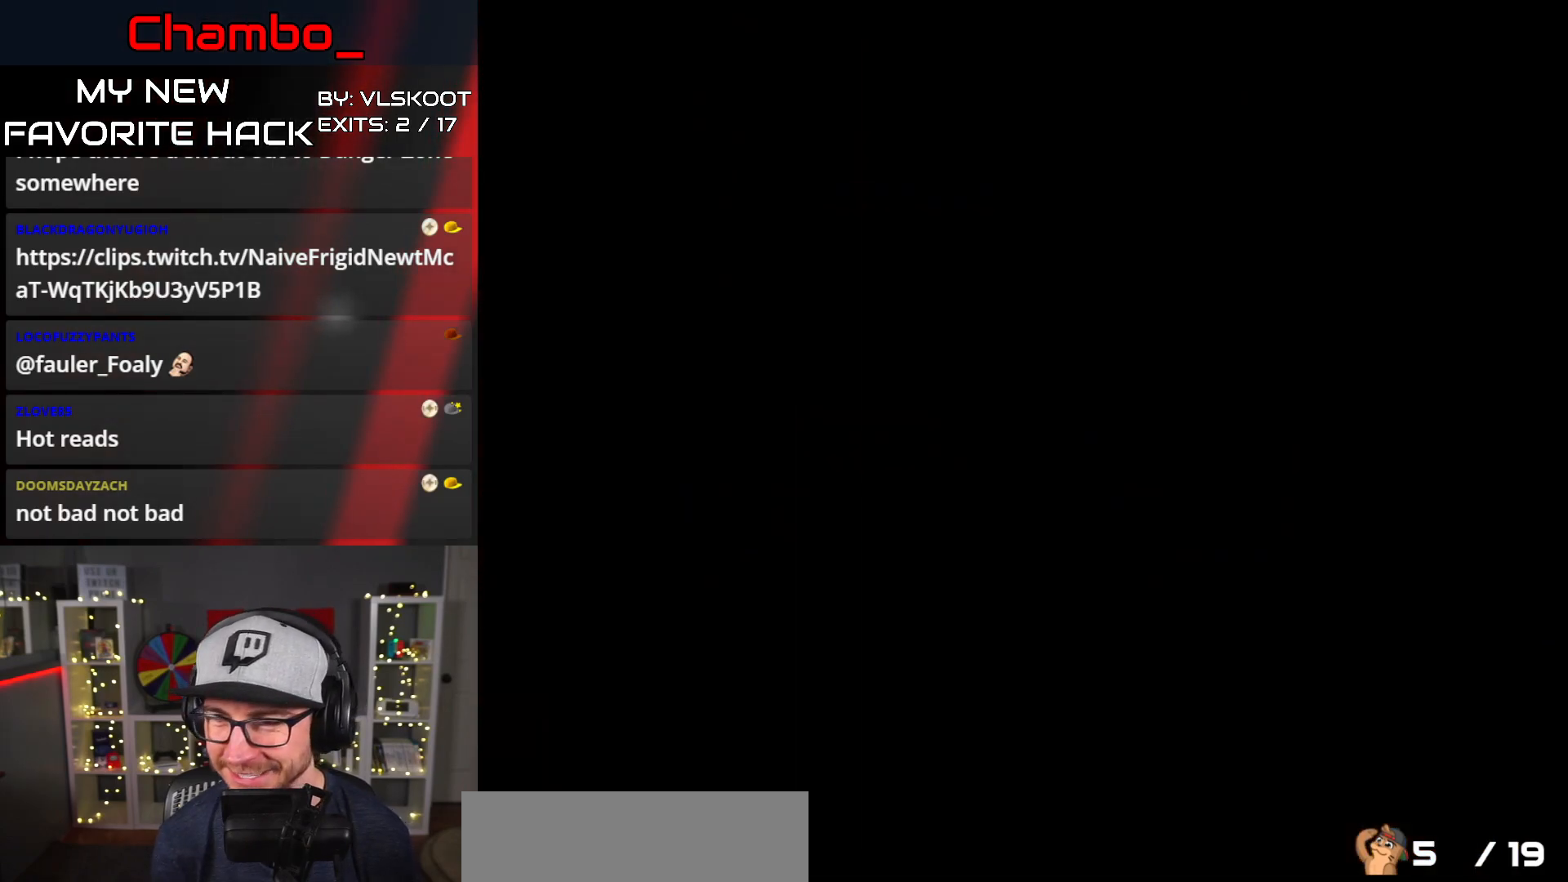
Gameplay with a controller (Nintendo layout); each line is a JSON object with the inputs held at the frame after it. "events" lists button and stick changes between this image and that frame as [ms after this image, input, new state], when the widget could be followed in between. Not read: L1 L3 R1 R3 SELECT START.
{"buttons": ["DPAD_RIGHT"], "events": [[350, "DPAD_RIGHT", "down"]]}
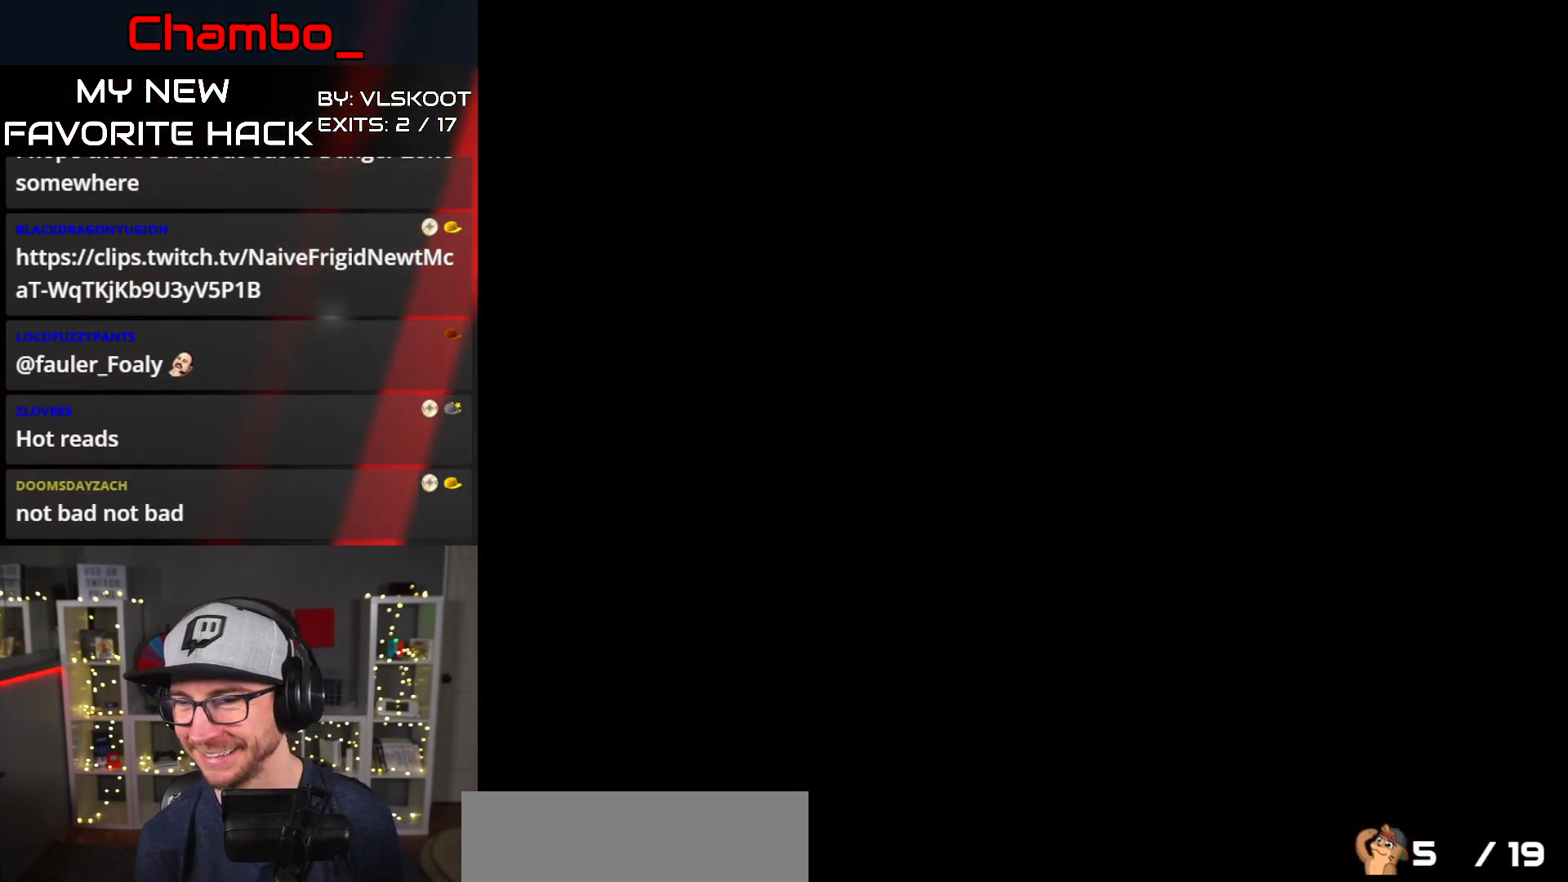
{"buttons": ["X", "DPAD_RIGHT"], "events": [[67, "X", "down"]]}
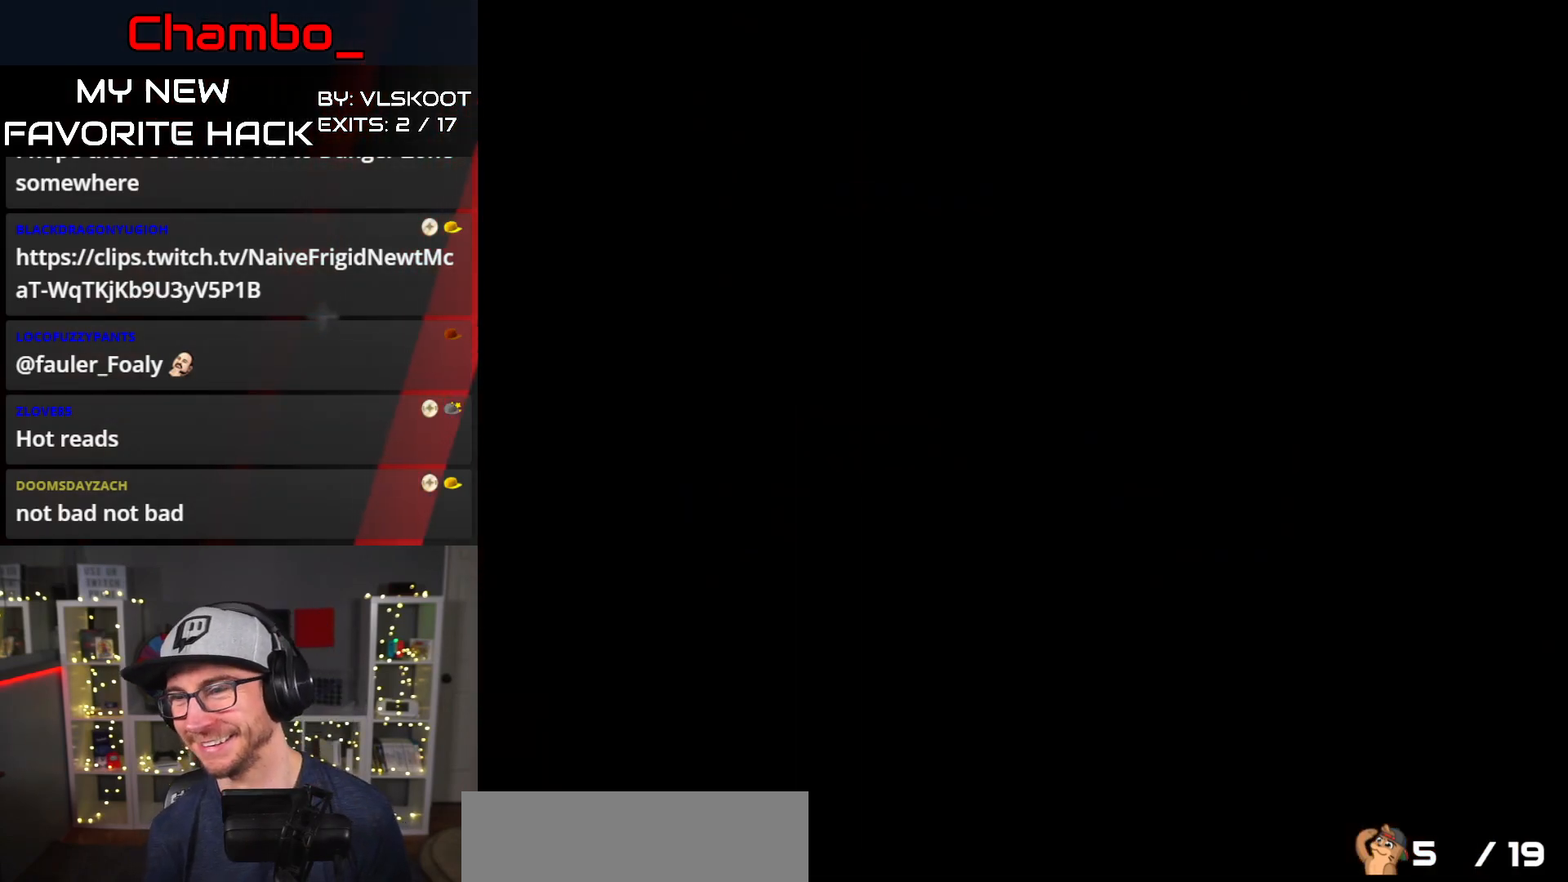
{"buttons": ["X", "DPAD_RIGHT"], "events": [[33, "X", "up"], [117, "X", "down"]]}
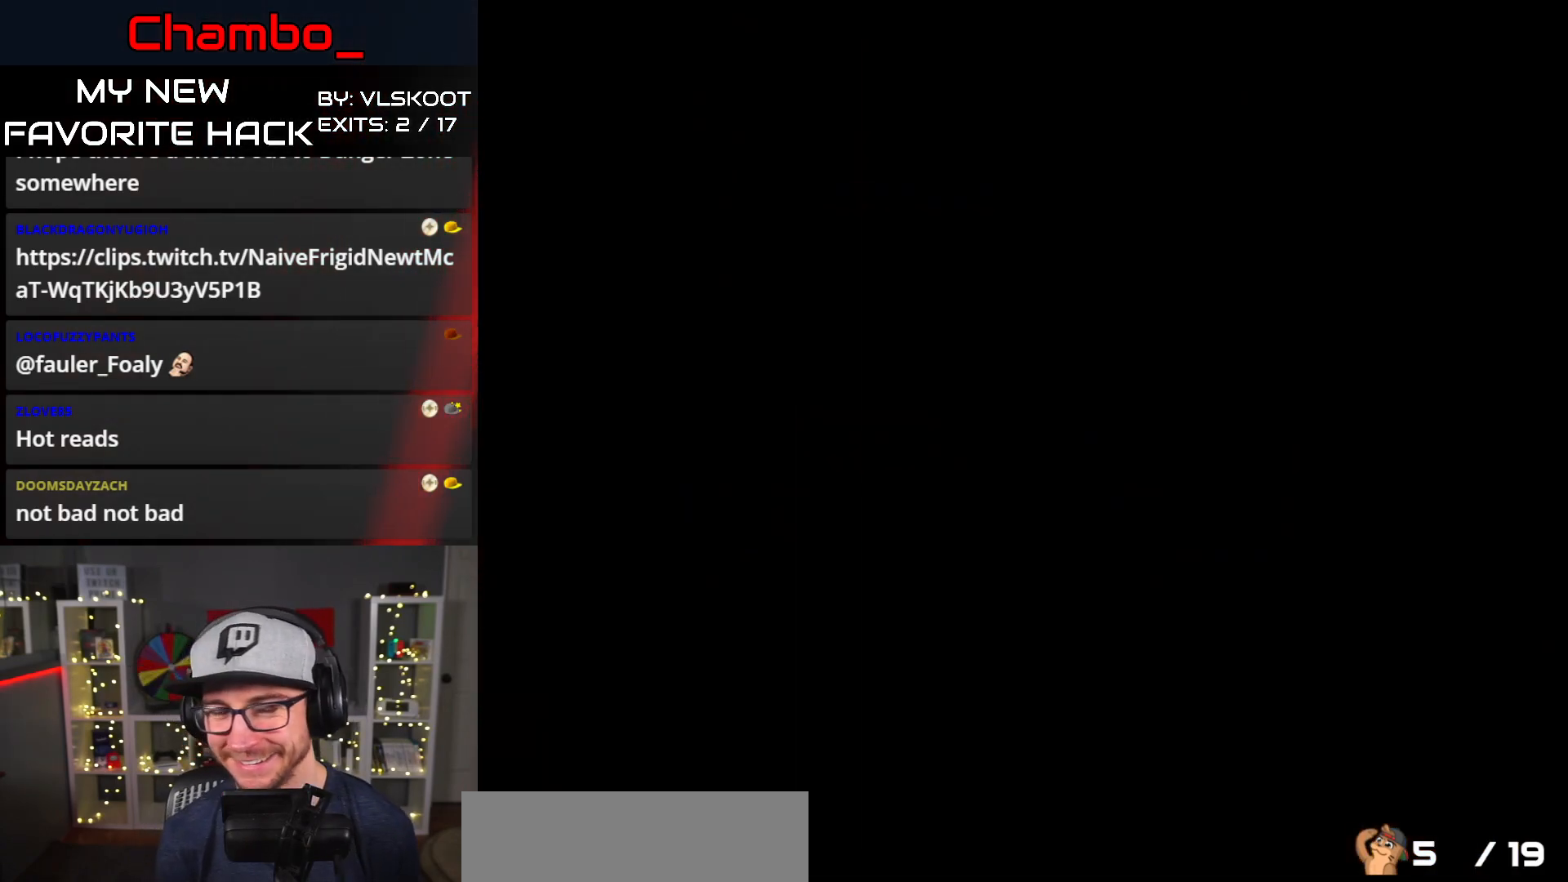
{"buttons": ["X", "DPAD_RIGHT"], "events": []}
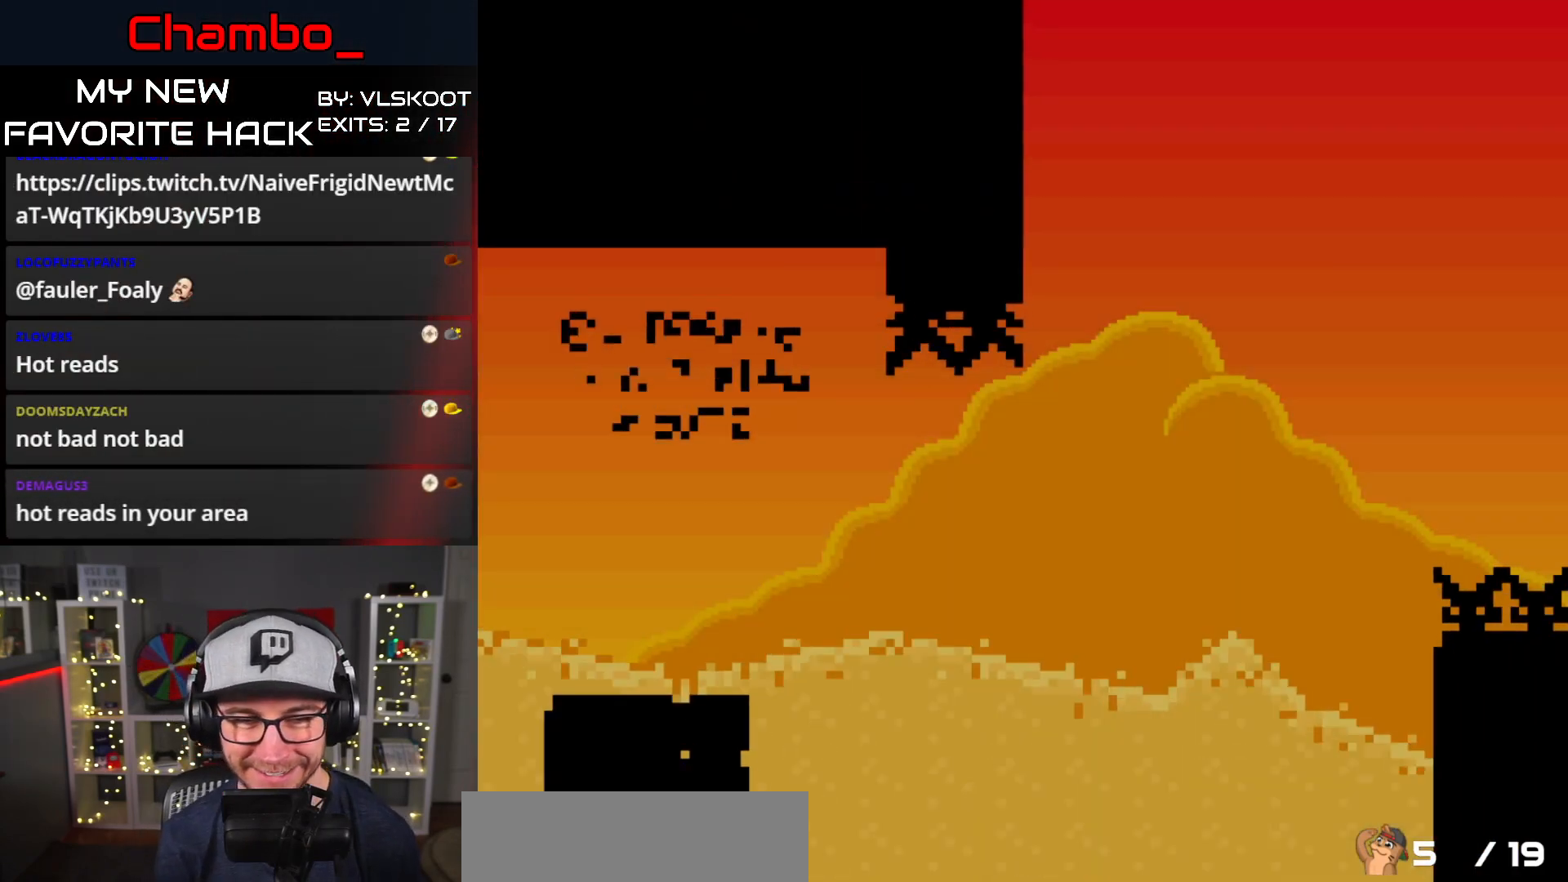
{"buttons": ["A", "X", "DPAD_RIGHT"], "events": [[417, "A", "down"]]}
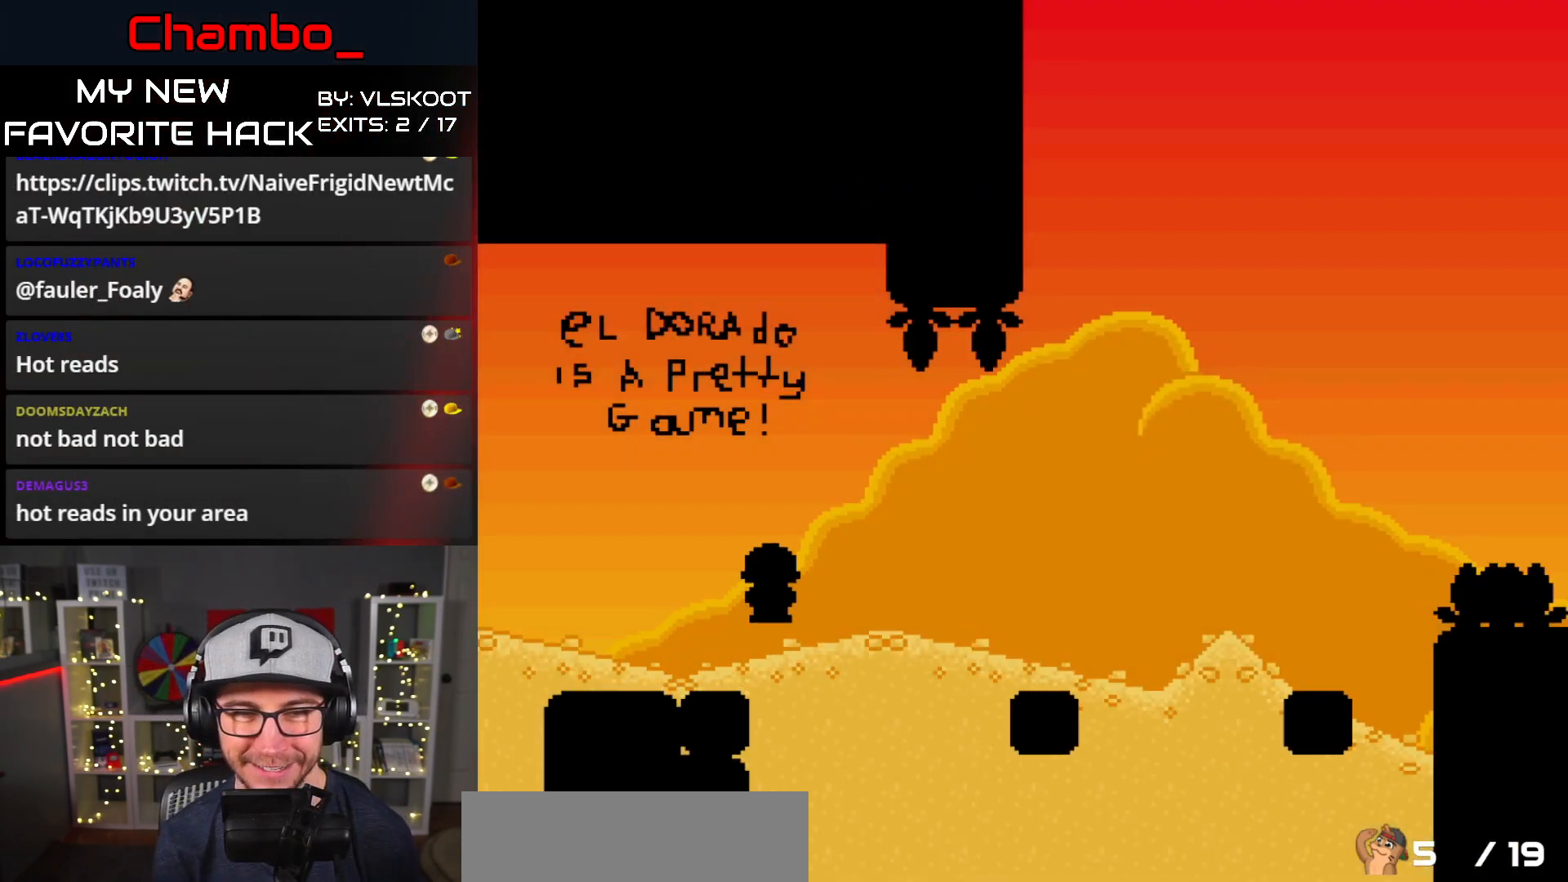
{"buttons": ["A", "X", "DPAD_RIGHT"], "events": [[50, "A", "up"], [117, "A", "down"]]}
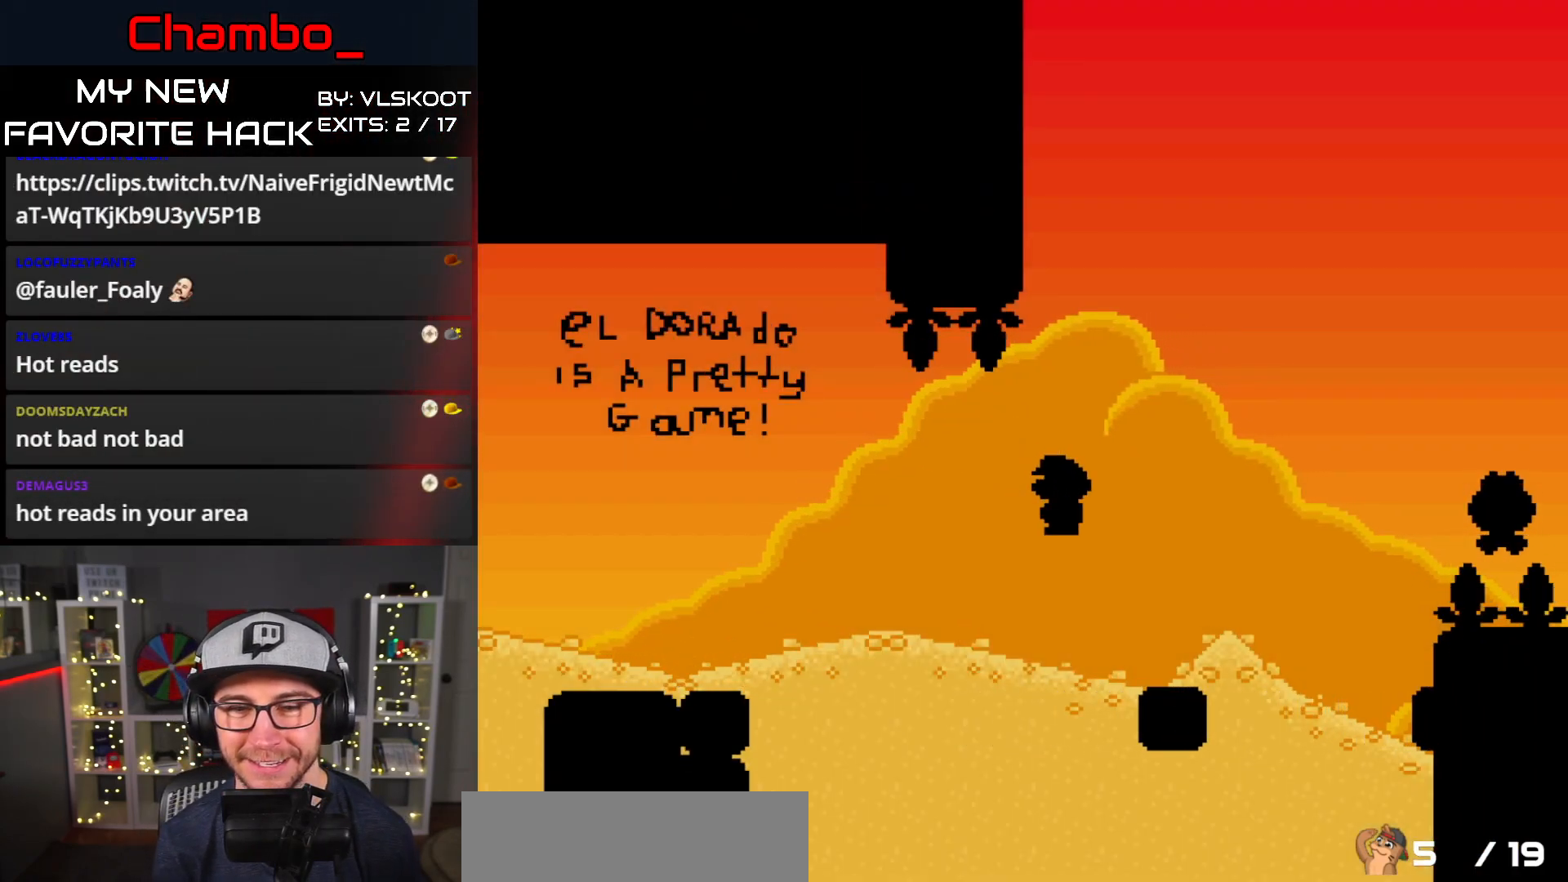
{"buttons": ["A", "X", "DPAD_RIGHT"], "events": [[133, "A", "up"], [233, "A", "down"]]}
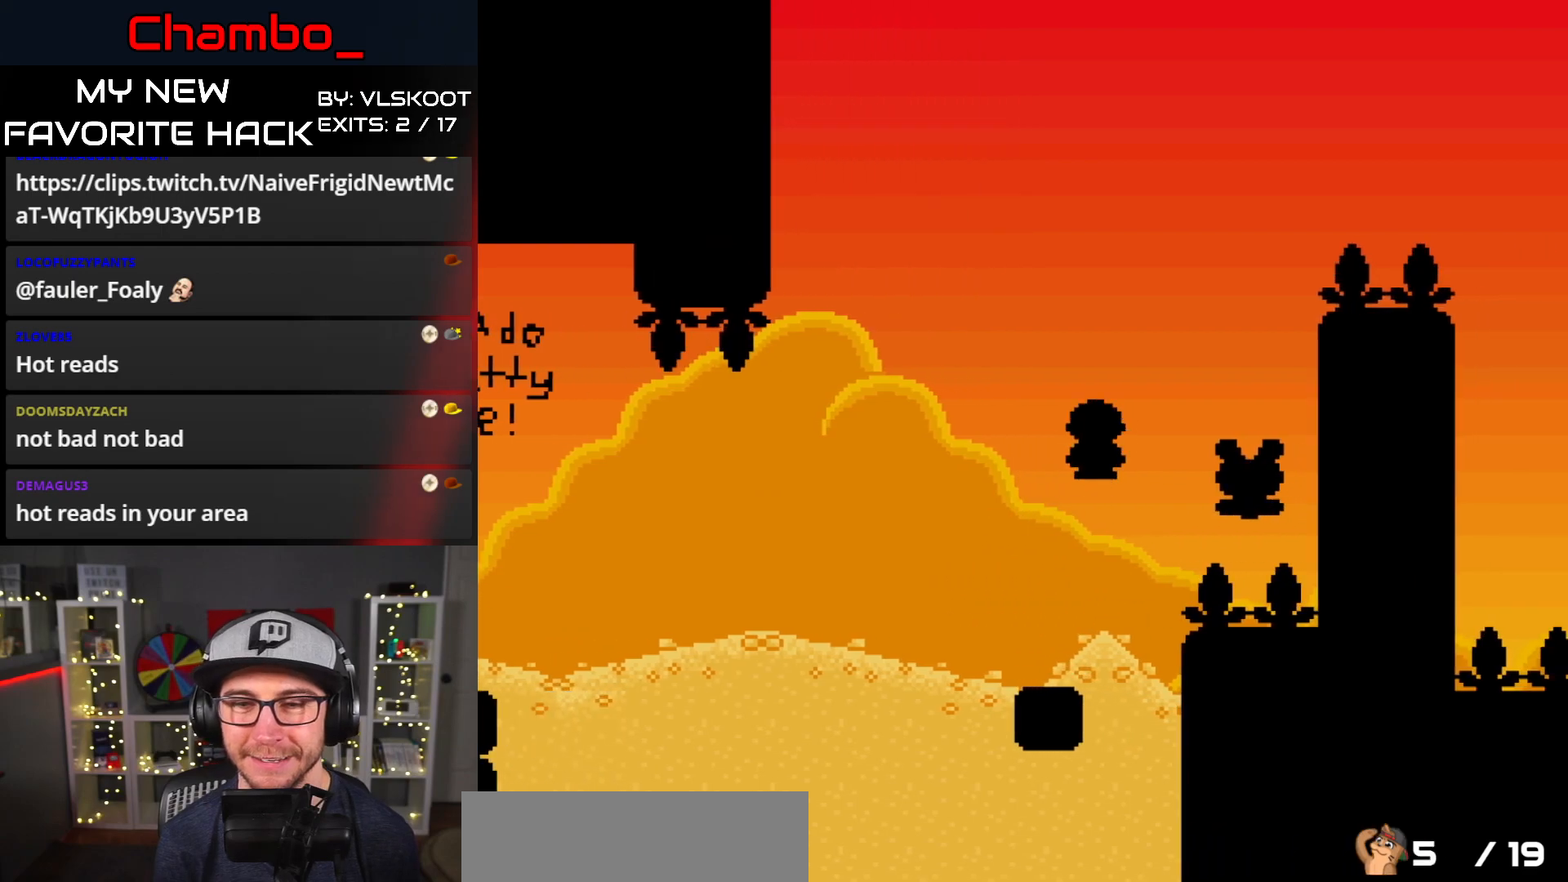
{"buttons": ["A", "X", "DPAD_RIGHT"]}
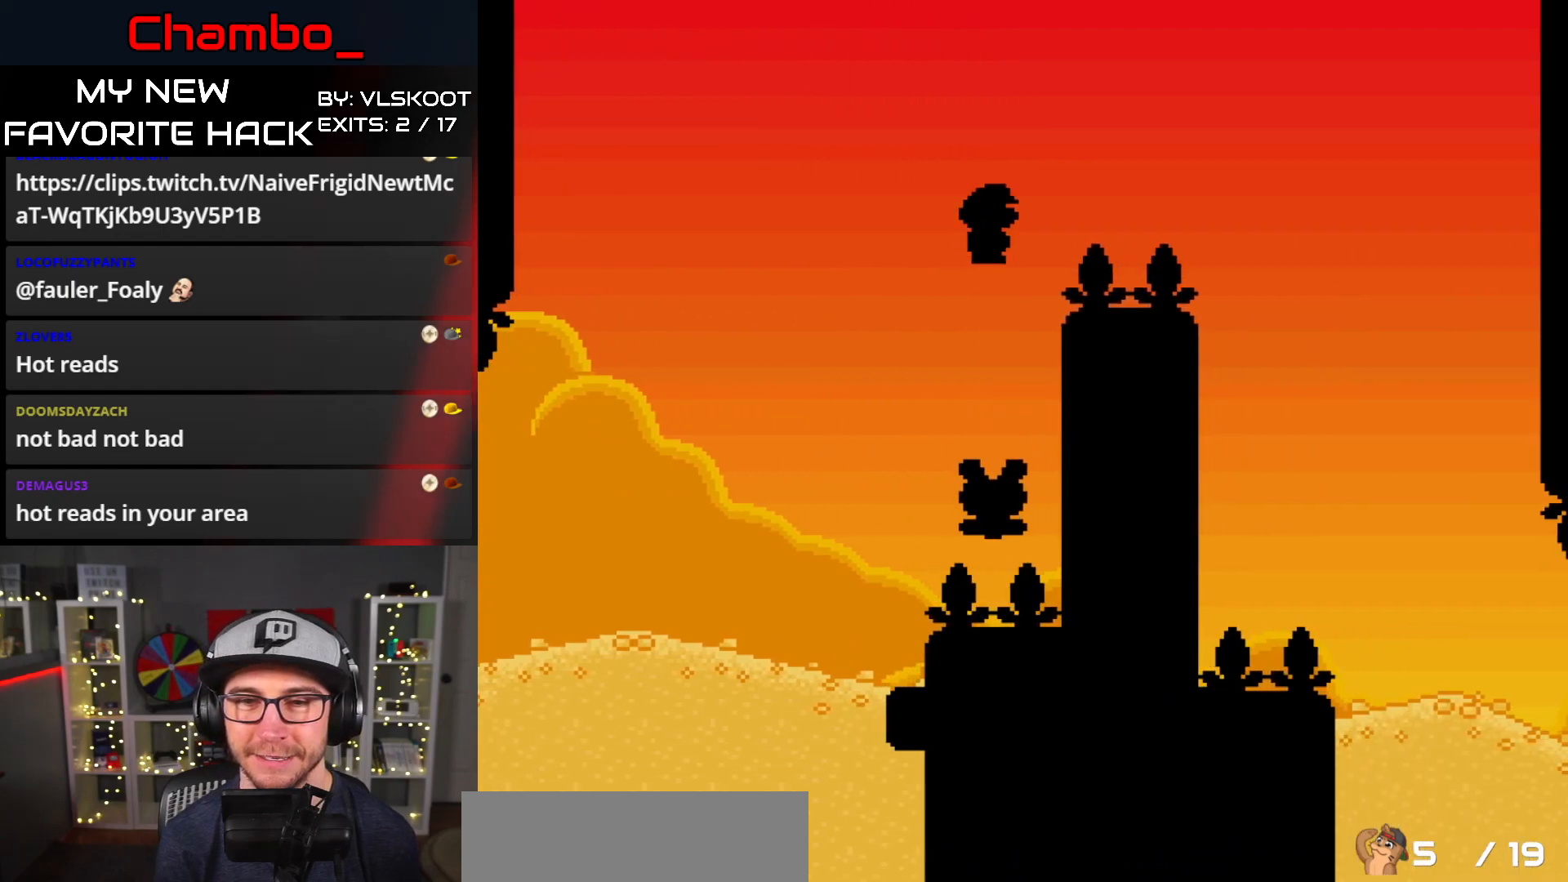
{"buttons": ["A", "X", "DPAD_RIGHT"], "events": []}
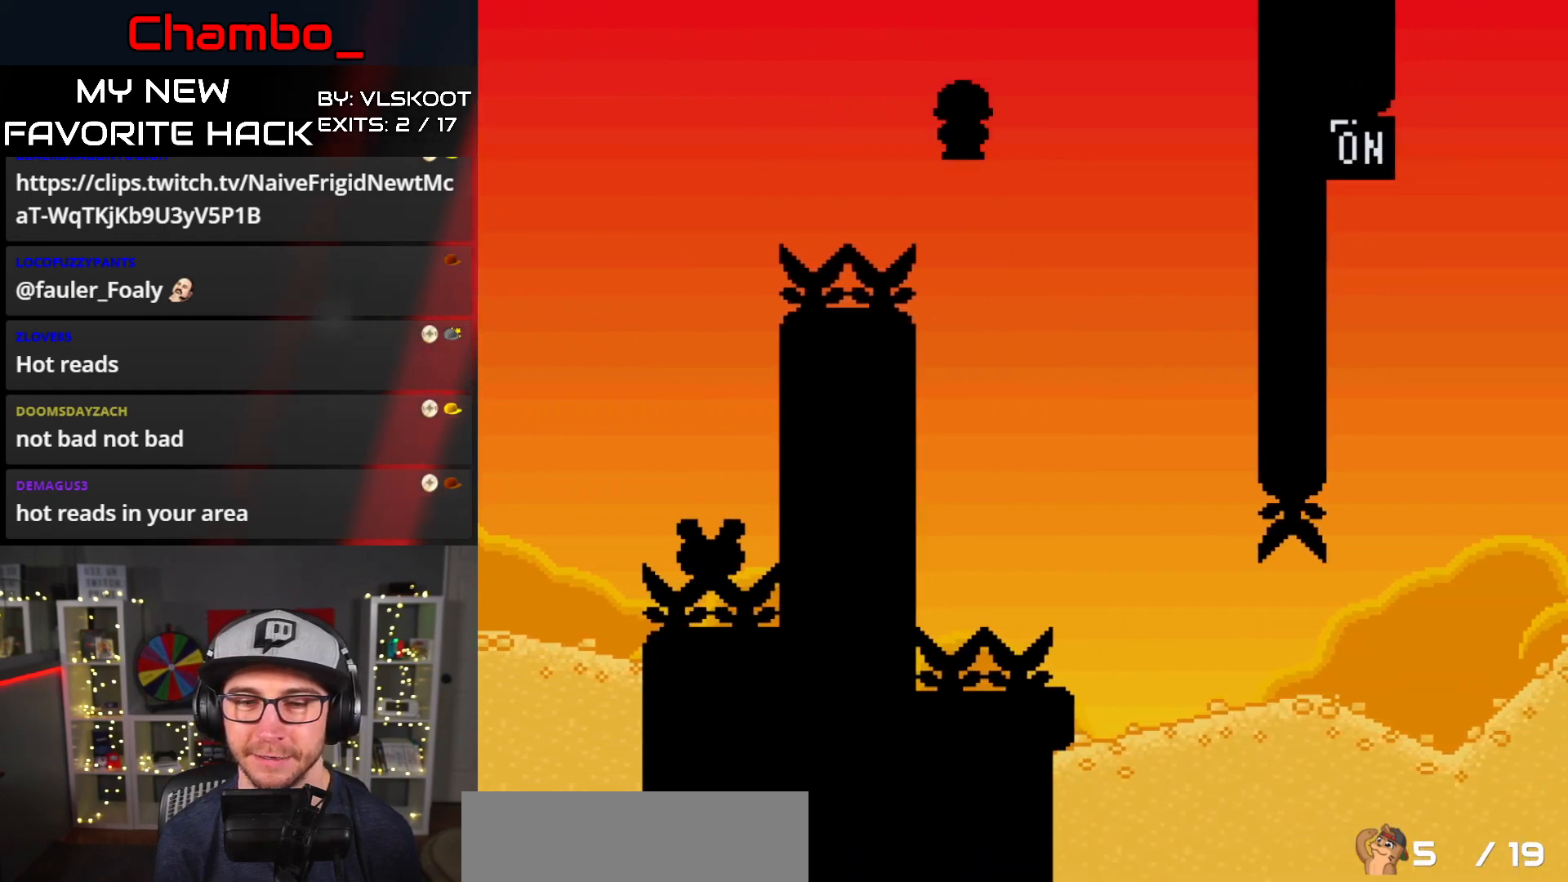
{"buttons": ["X", "DPAD_RIGHT"], "events": [[267, "DPAD_LEFT", "down"], [267, "DPAD_RIGHT", "up"], [367, "A", "up"], [400, "DPAD_LEFT", "up"], [400, "DPAD_RIGHT", "down"]]}
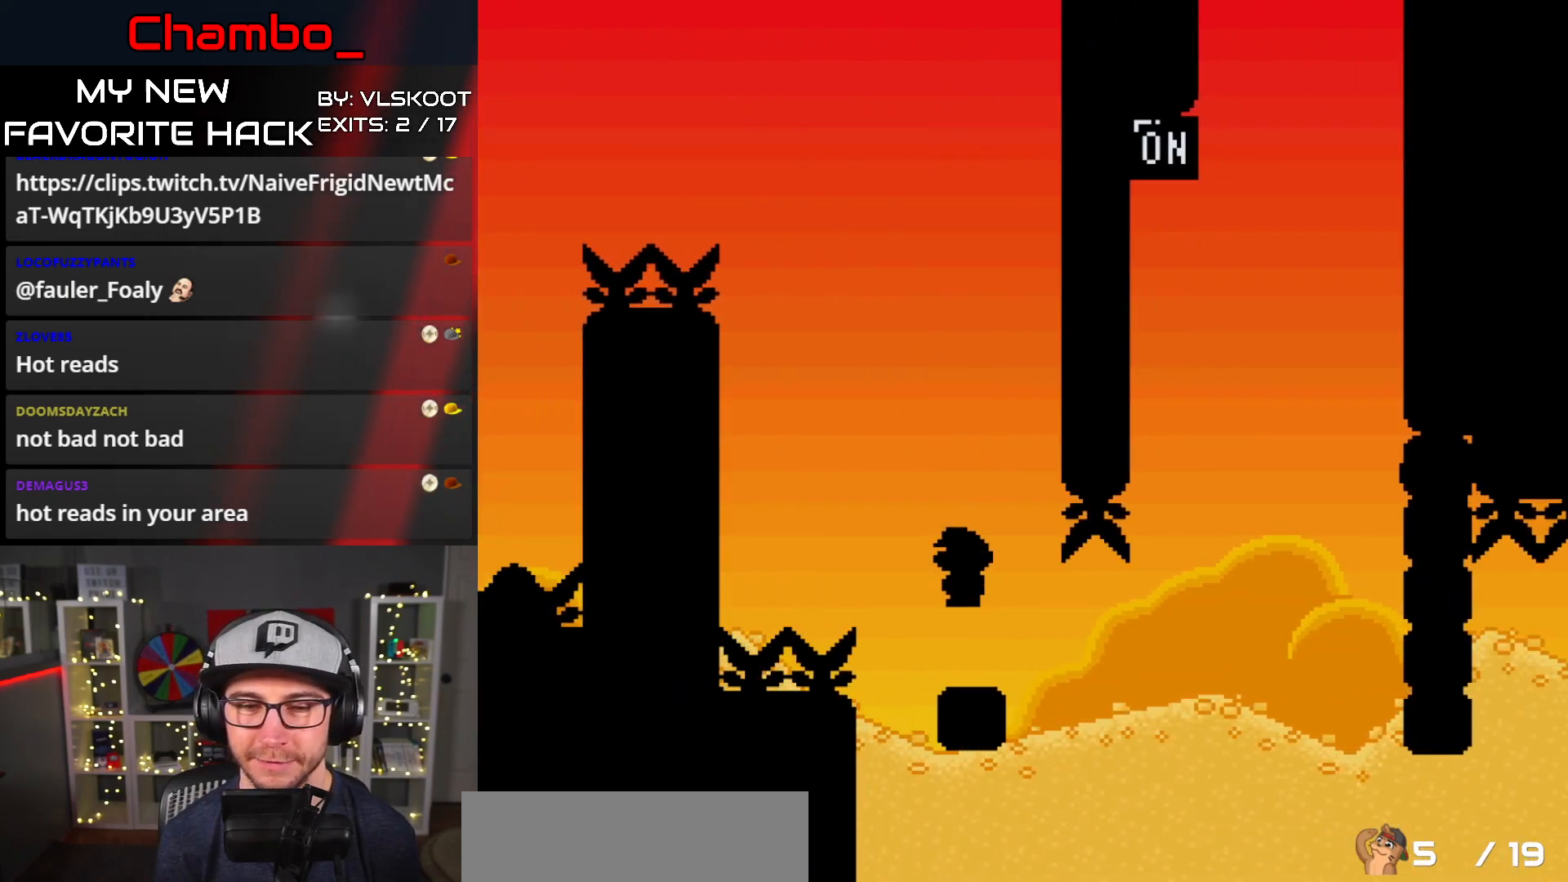
{"buttons": ["Y", "DPAD_RIGHT"], "events": [[133, "DPAD_RIGHT", "up"], [350, "DPAD_RIGHT", "down"], [367, "X", "up"], [367, "Y", "down"]]}
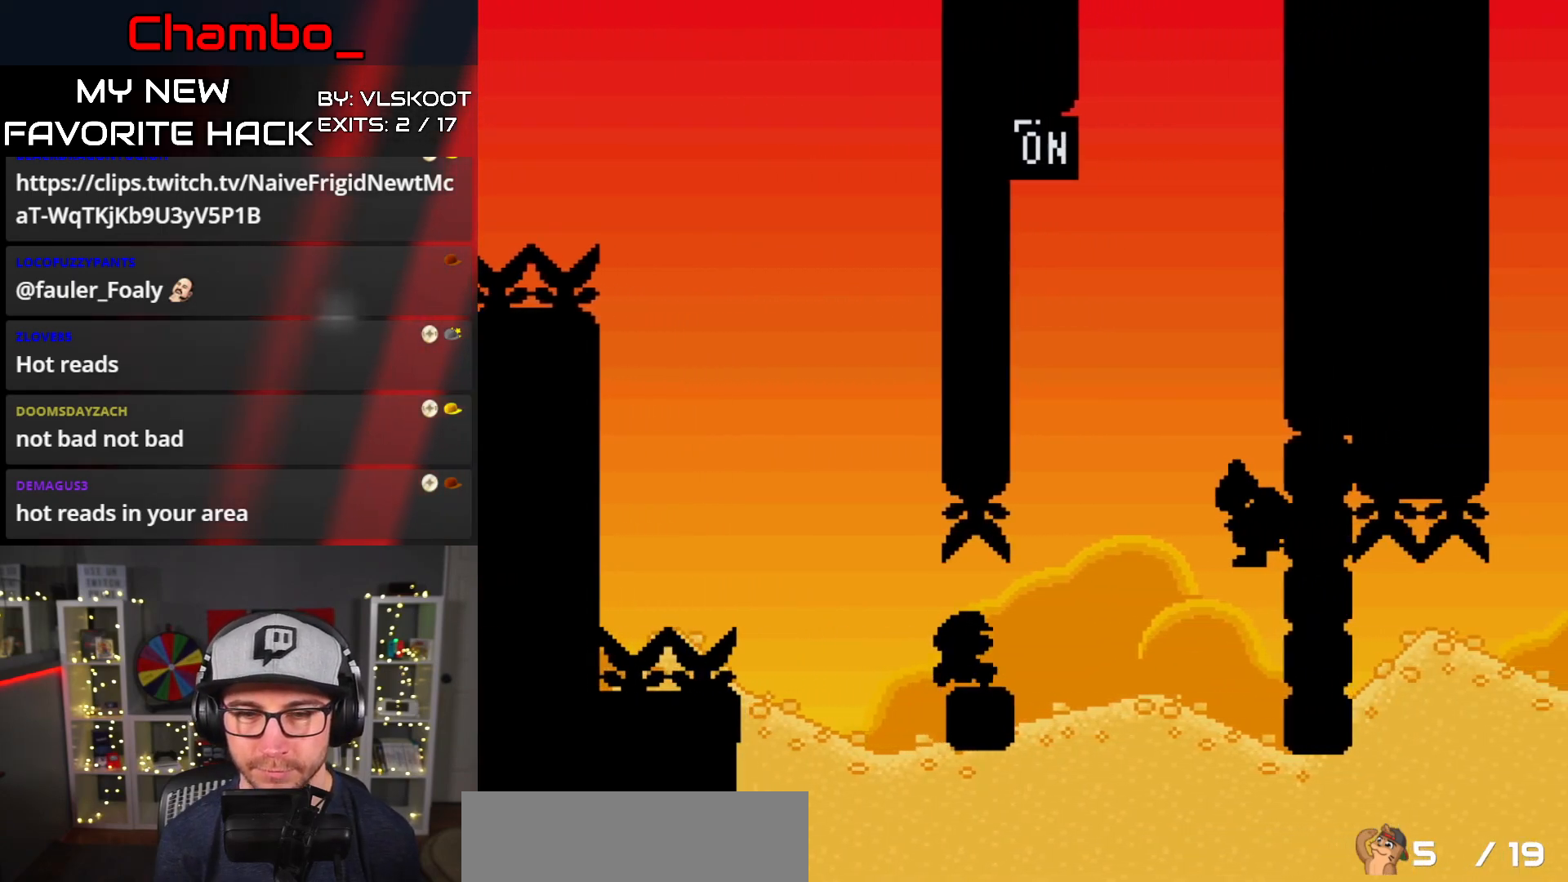
{"buttons": ["Y", "DPAD_RIGHT"], "events": [[133, "B", "down"], [167, "DPAD_RIGHT", "up"], [183, "DPAD_LEFT", "down"], [300, "DPAD_LEFT", "up"], [333, "DPAD_RIGHT", "down"], [383, "B", "up"]]}
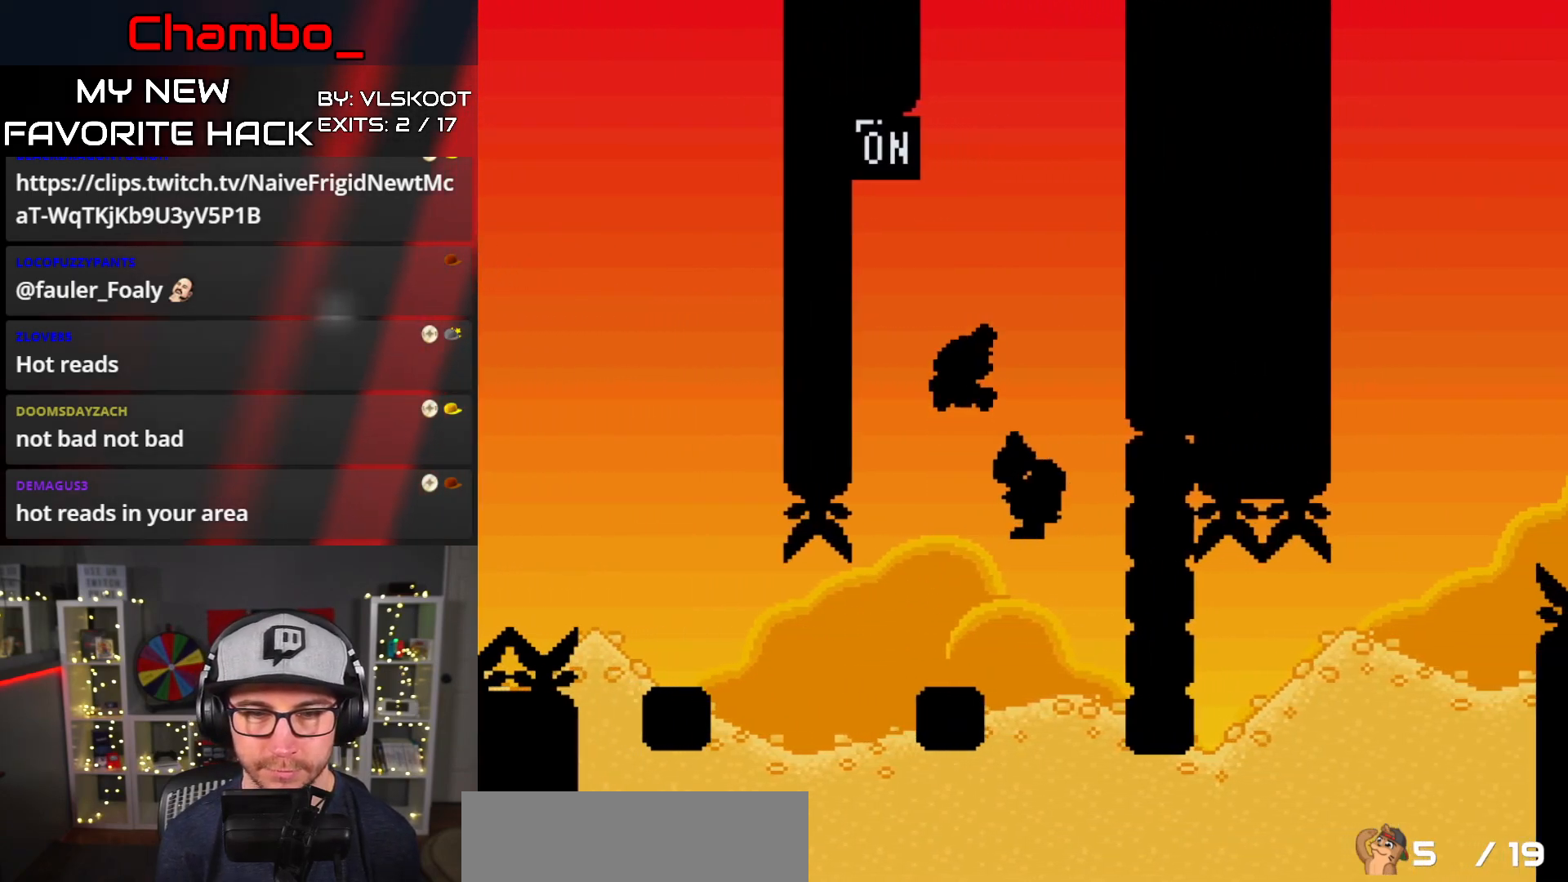
{"buttons": ["B", "Y", "DPAD_UP"], "events": [[50, "B", "down"], [50, "DPAD_DOWN", "down"], [50, "DPAD_RIGHT", "up"], [67, "DPAD_DOWN", "up"], [67, "DPAD_LEFT", "down"], [467, "DPAD_UP", "down"], [500, "DPAD_LEFT", "up"]]}
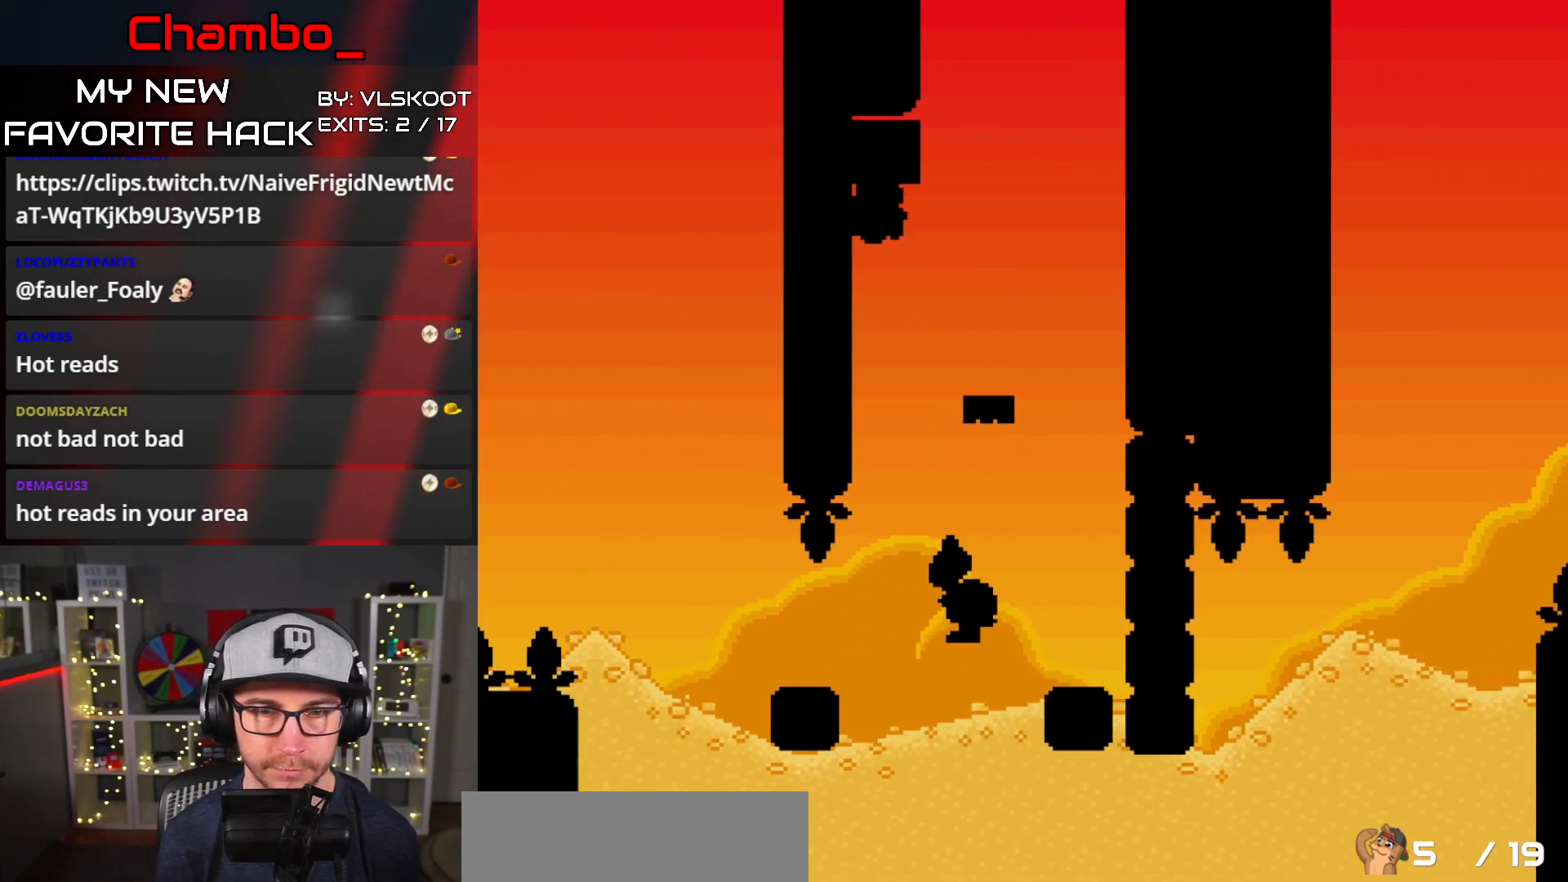
{"buttons": ["B", "Y", "DPAD_RIGHT"], "events": [[17, "DPAD_RIGHT", "down"], [17, "DPAD_UP", "up"], [367, "DPAD_LEFT", "down"], [367, "DPAD_RIGHT", "up"], [467, "DPAD_DOWN", "down"], [483, "DPAD_LEFT", "up"], [500, "DPAD_DOWN", "up"], [500, "DPAD_RIGHT", "down"]]}